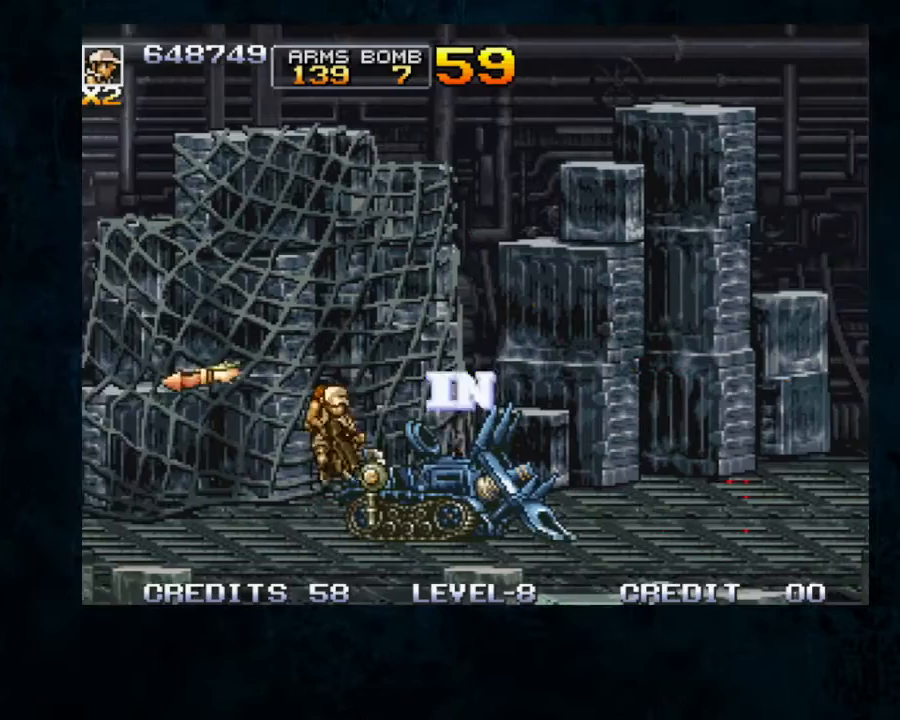
Gameplay with a controller; each line is a JSON object with the inputs held at the frame after it. "button_events" lists button changes between this image and that frame as [ms after this image, input, new state], when the widget could be followed in between (sticks are given only as held states). Not read: DPAD_DOWN DPAD_RIGHT L3 R3.
{"buttons": [], "left_stick": "center", "button_events": []}
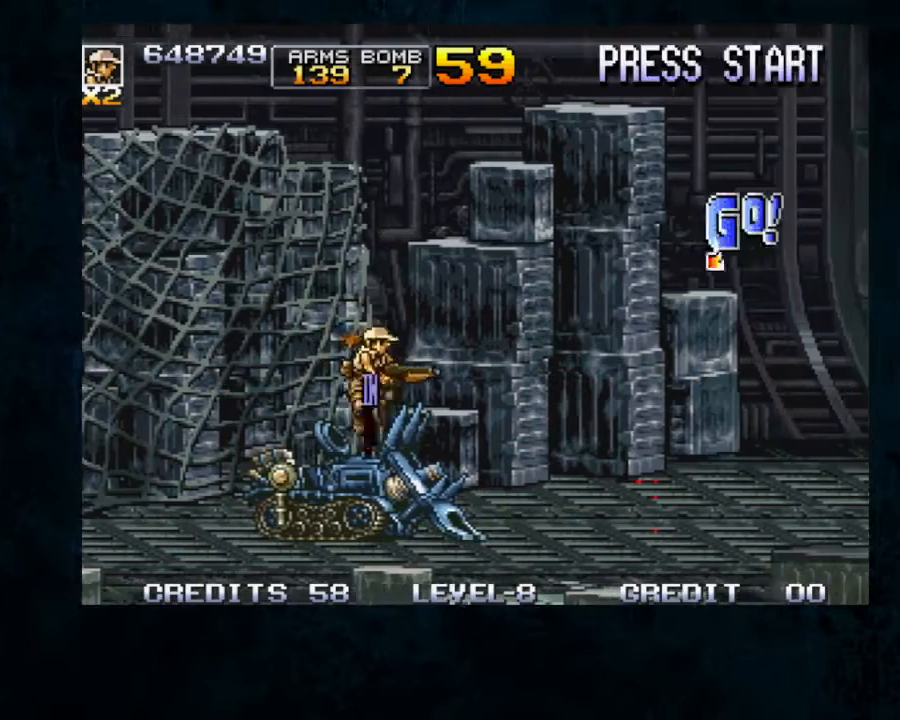
{"buttons": [], "left_stick": "right", "button_events": []}
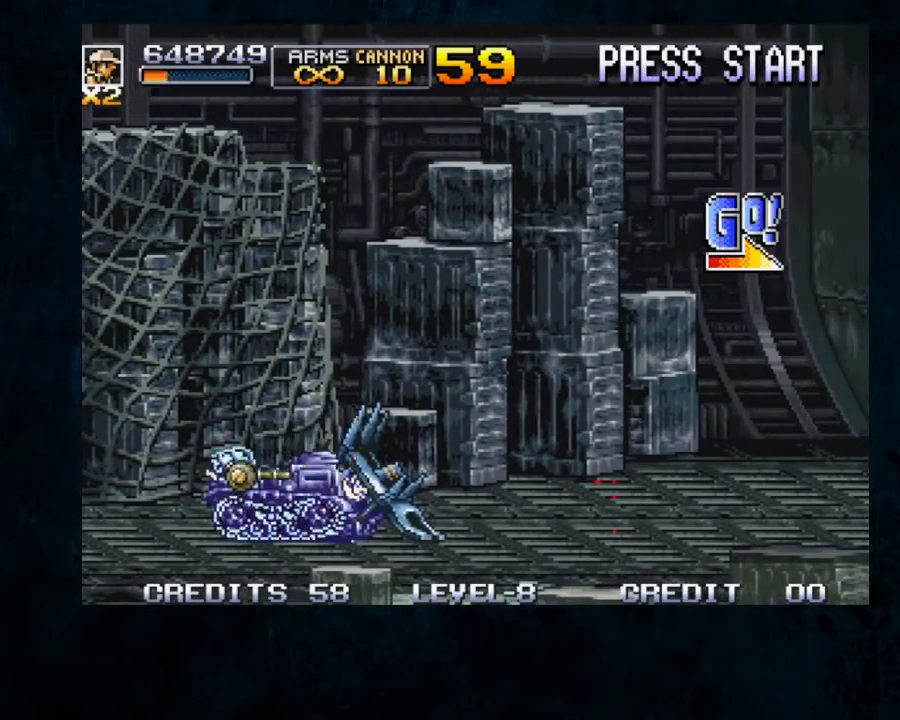
{"buttons": [], "left_stick": "right", "button_events": []}
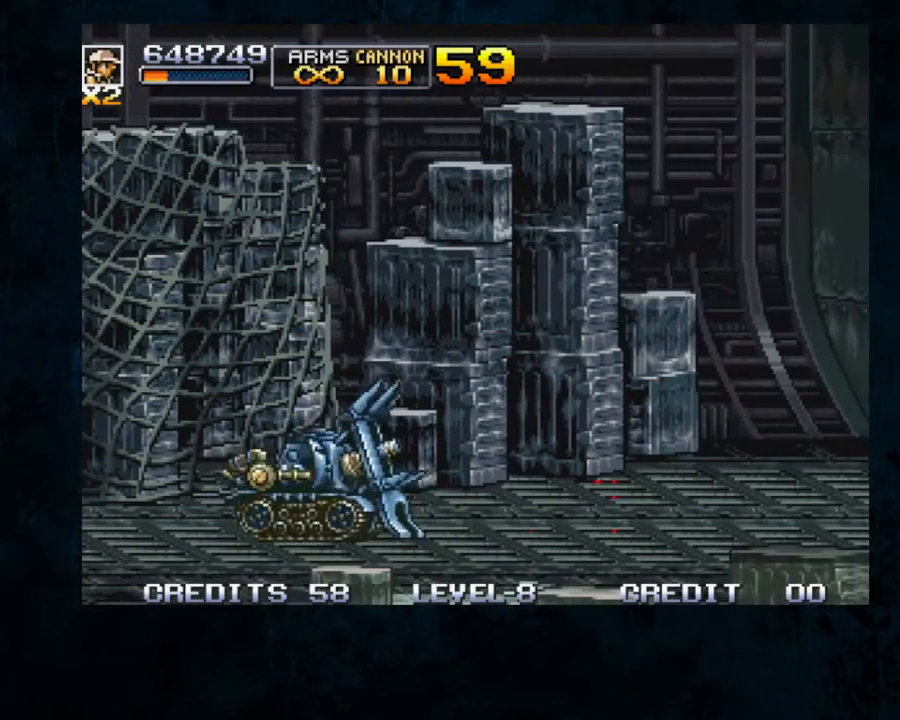
{"buttons": [], "left_stick": "right", "button_events": []}
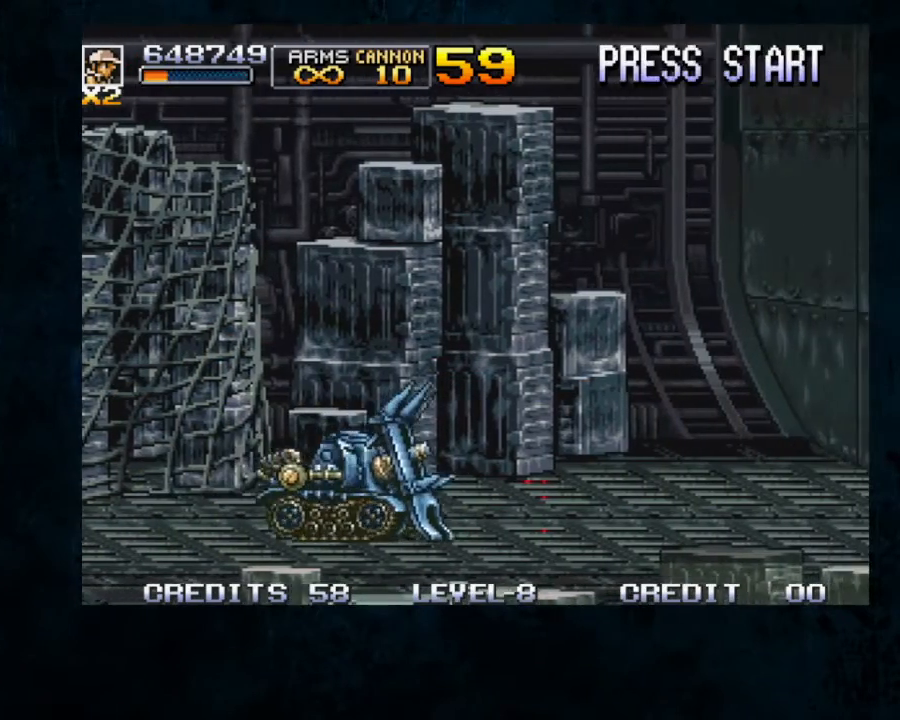
{"buttons": [], "left_stick": "right", "button_events": []}
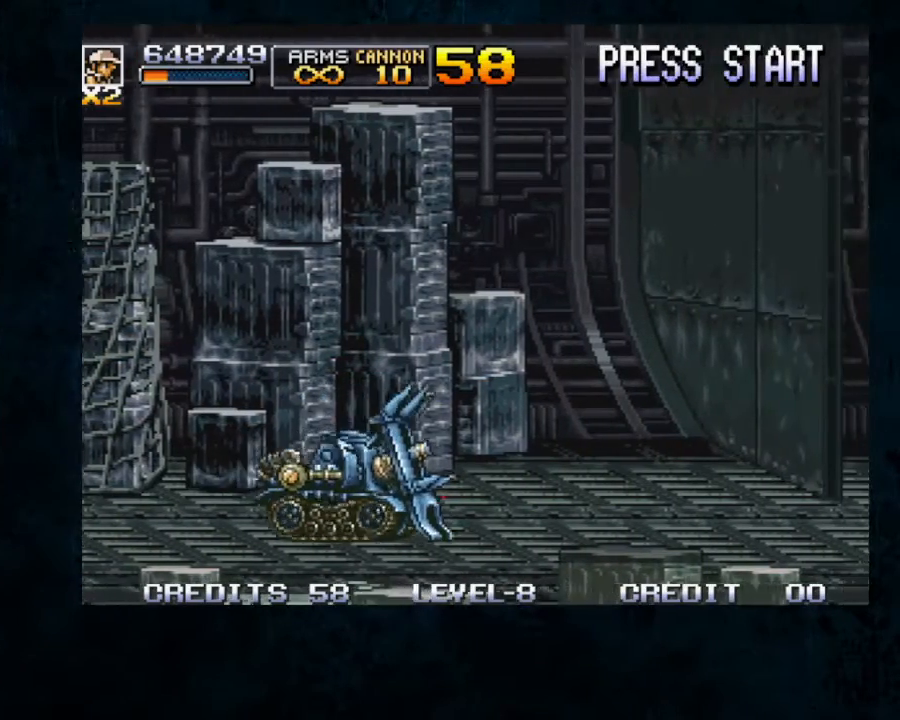
{"buttons": [], "left_stick": "right", "button_events": []}
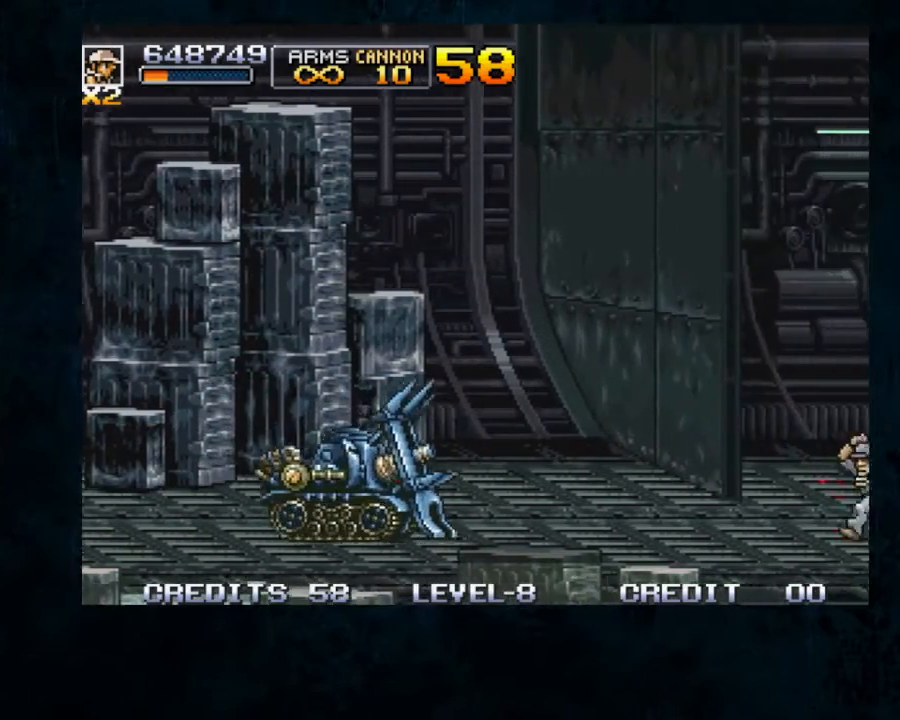
{"buttons": [], "left_stick": "right", "button_events": [[100, "B", "down"], [200, "B", "up"], [267, "B", "down"], [333, "B", "up"], [433, "B", "down"], [500, "B", "up"]]}
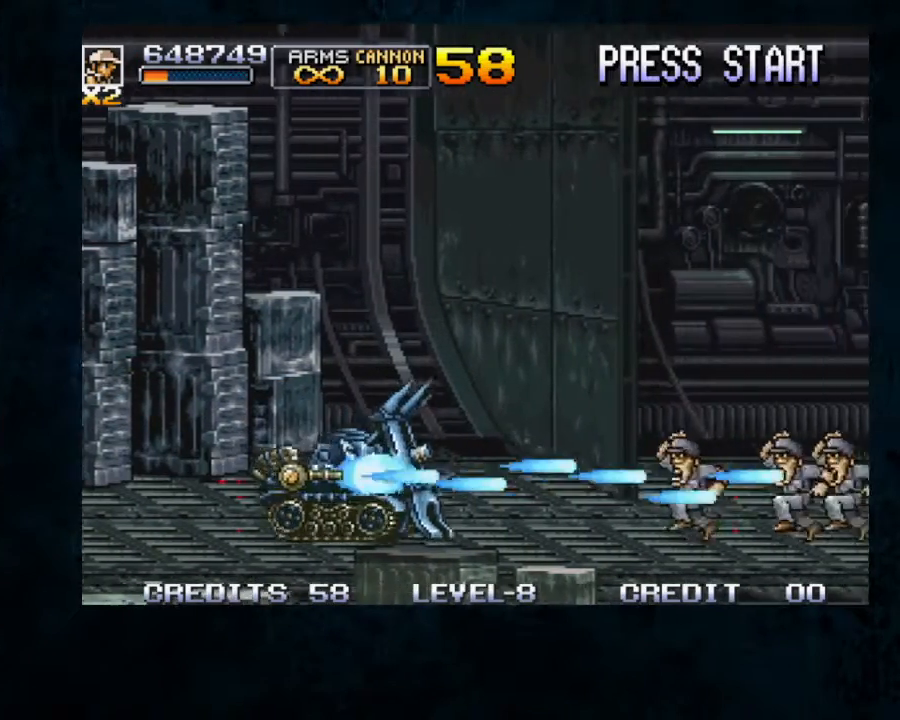
{"buttons": [], "left_stick": "right", "button_events": [[67, "B", "down"], [133, "B", "up"], [200, "B", "down"], [300, "B", "up"], [367, "B", "down"], [467, "B", "up"]]}
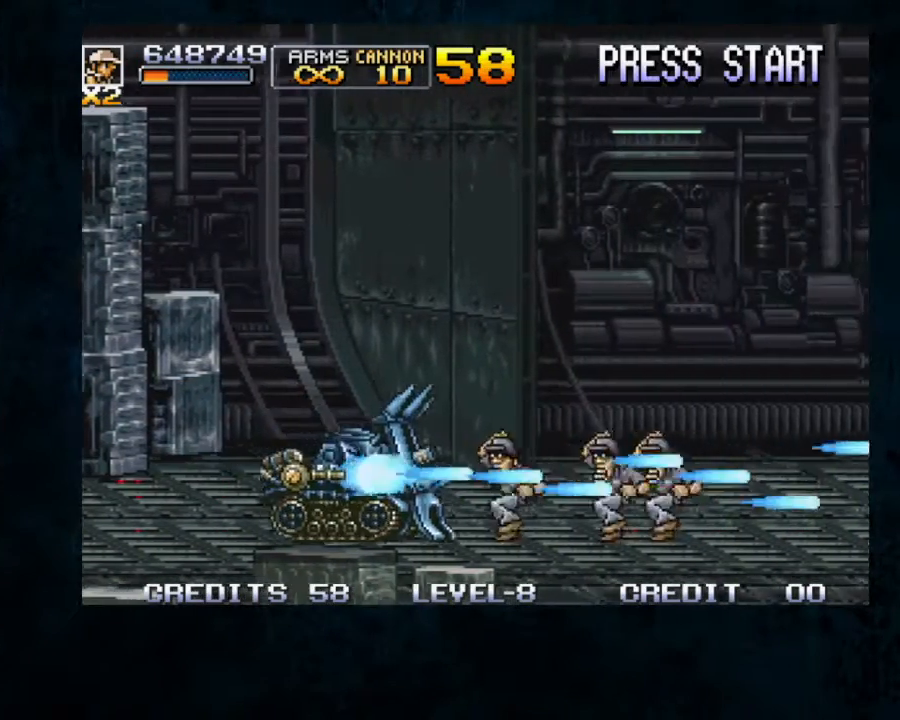
{"buttons": ["B"], "left_stick": "right", "button_events": [[33, "B", "down"], [100, "B", "up"], [233, "B", "down"], [367, "B", "up"], [467, "B", "down"]]}
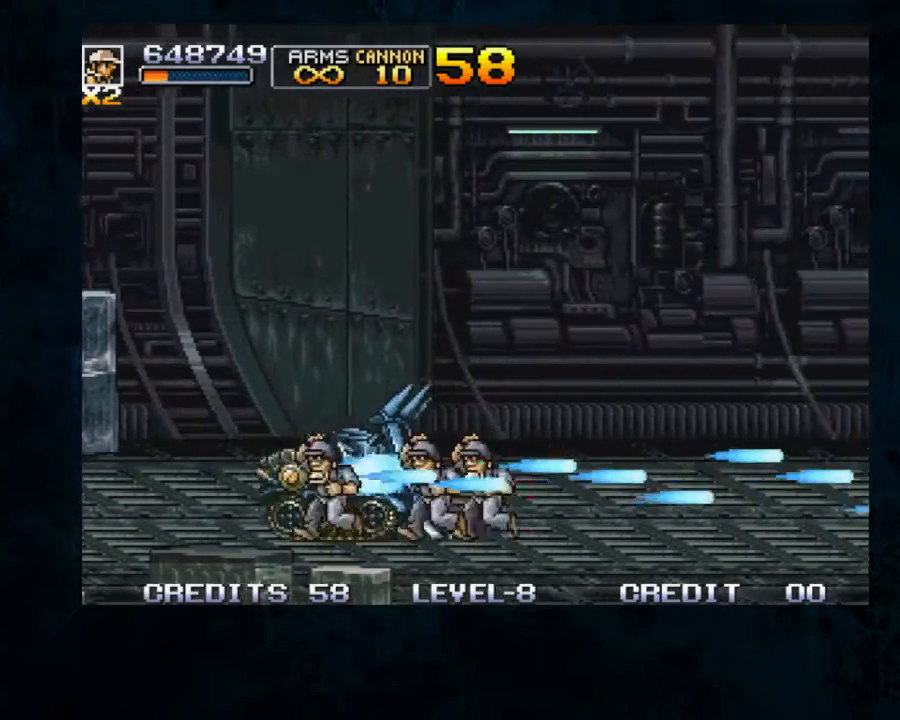
{"buttons": [], "left_stick": "up-right", "button_events": [[133, "B", "up"], [200, "B", "down"], [333, "B", "up"], [400, "B", "down"], [467, "B", "up"]]}
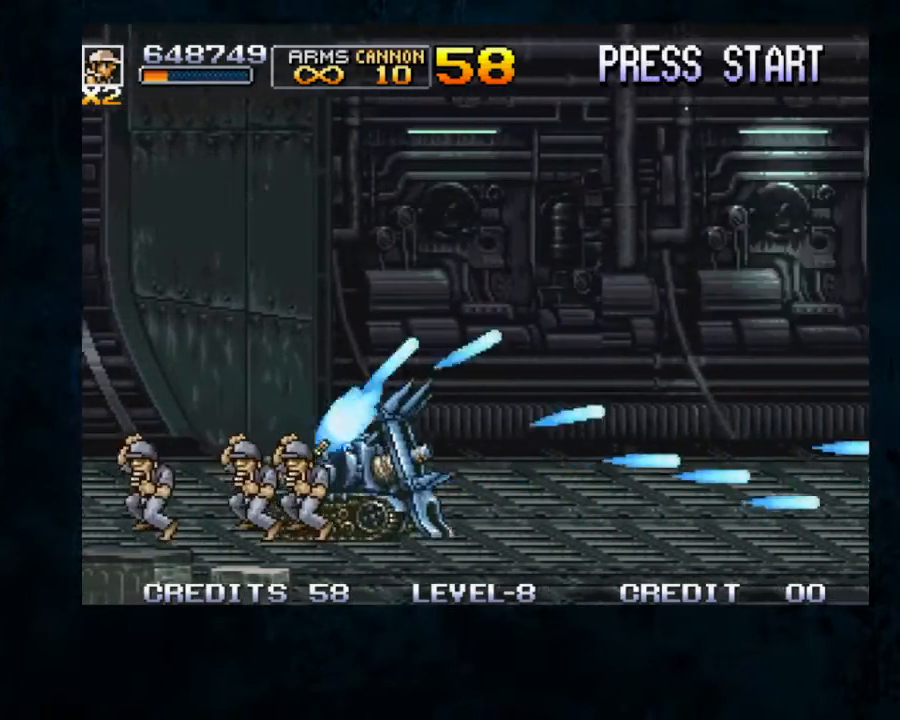
{"buttons": [], "left_stick": "up-right", "button_events": [[67, "B", "down"], [133, "B", "up"], [233, "B", "down"], [333, "B", "up"], [400, "B", "down"], [467, "B", "up"]]}